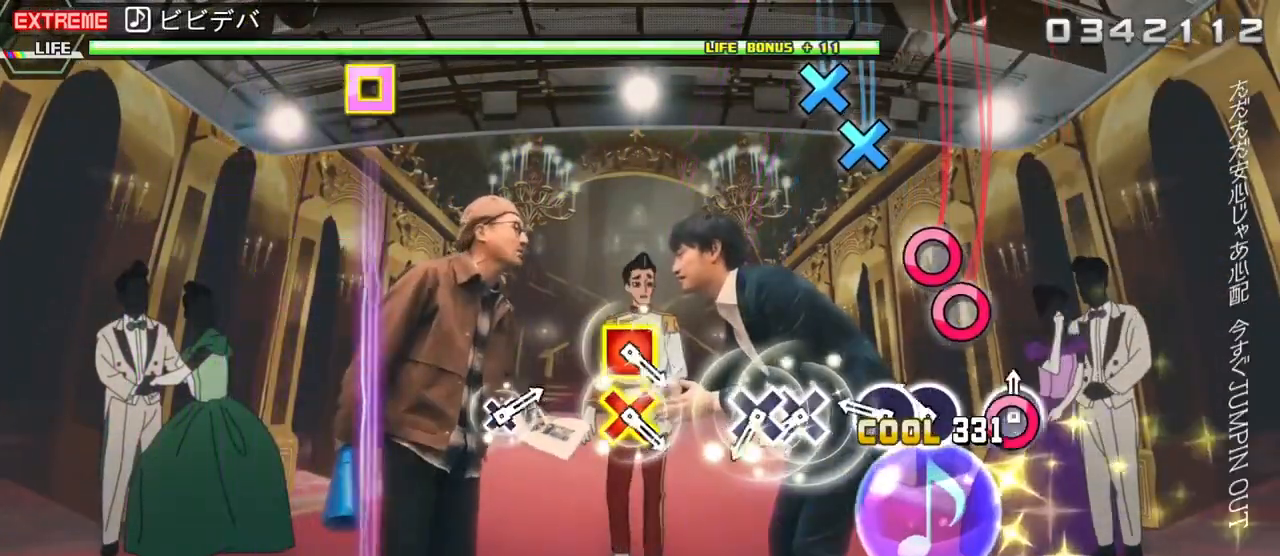
Gameplay with a controller (PlayStation layout); each line is a JSON object with the inputs held at the frame after it. "events" lists button and stick changes between this image and that frame as [ms after this image, input, new state], when the widget could be followed in between. Not read: left_stick right_stick.
{"buttons": ["DPAD_DOWN"], "events": [[67, "CIRCLE", "up"], [150, "CIRCLE", "down"], [233, "CIRCLE", "up"], [250, "DPAD_RIGHT", "down"], [350, "DPAD_RIGHT", "up"], [383, "CROSS", "down"], [483, "CROSS", "up"], [483, "DPAD_DOWN", "down"]]}
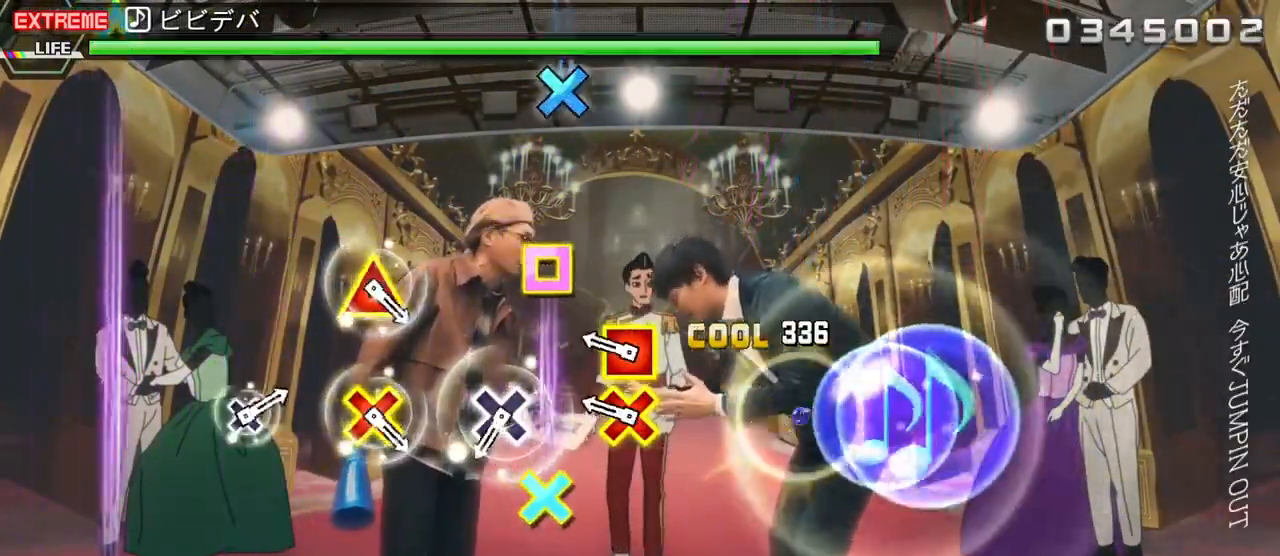
{"buttons": ["CROSS"], "events": [[100, "DPAD_DOWN", "up"], [233, "CROSS", "down"], [233, "DPAD_LEFT", "down"], [333, "CROSS", "up"], [350, "DPAD_LEFT", "up"], [483, "CROSS", "down"]]}
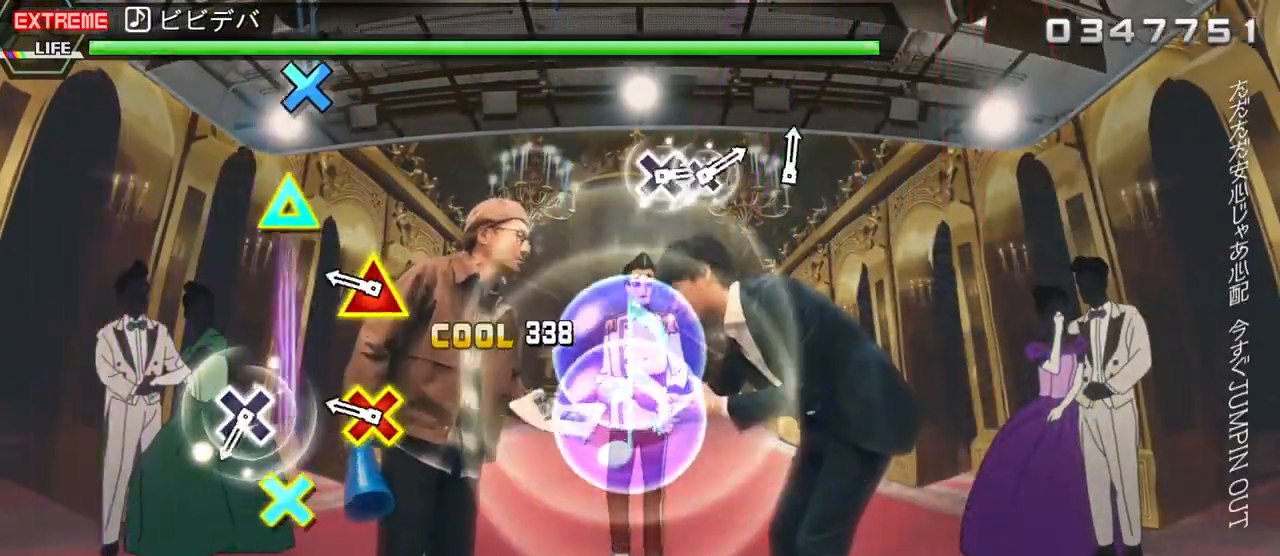
{"buttons": ["CROSS"], "events": [[100, "CROSS", "up"], [233, "CROSS", "down"], [250, "DPAD_UP", "down"], [333, "CROSS", "up"], [367, "DPAD_UP", "up"], [483, "CROSS", "down"]]}
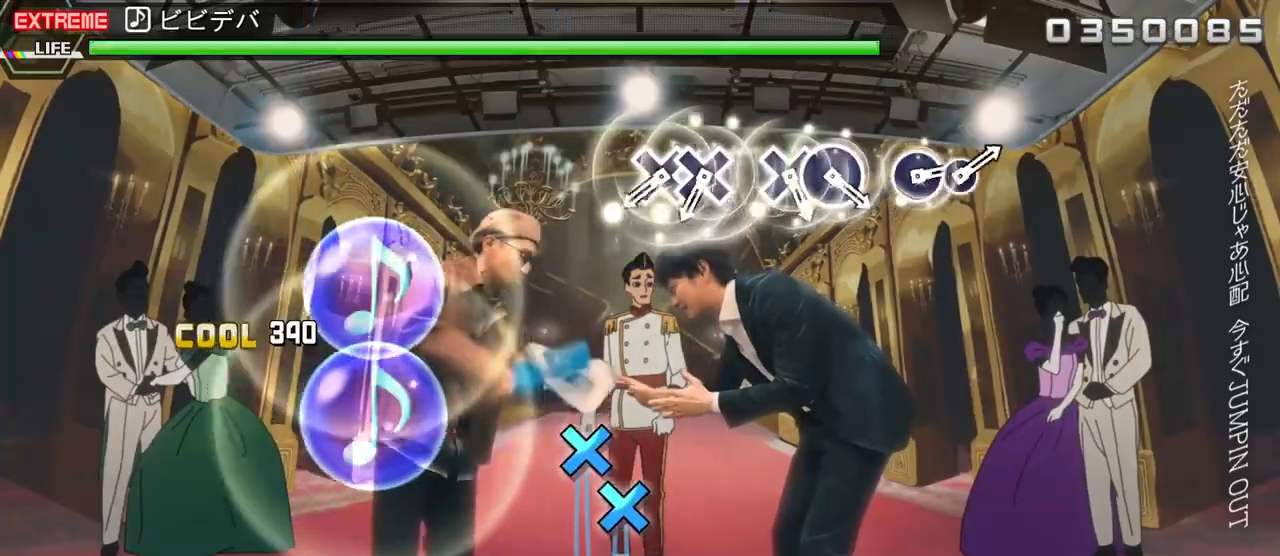
{"buttons": ["CROSS"], "events": [[100, "CROSS", "up"], [417, "CROSS", "down"]]}
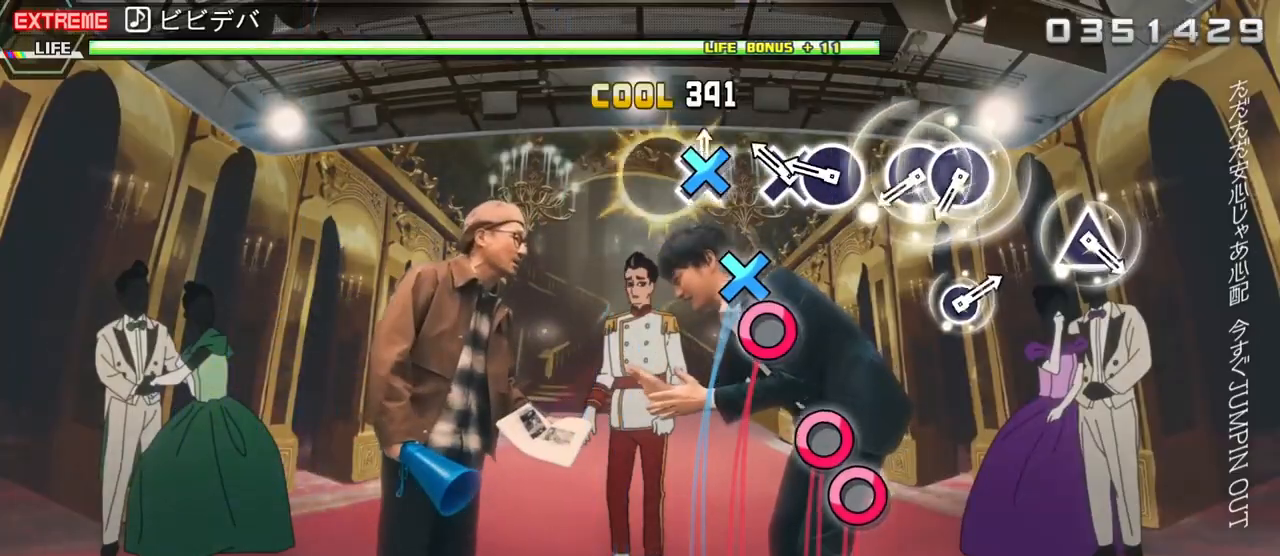
{"buttons": ["CIRCLE"], "events": [[17, "CROSS", "up"], [17, "DPAD_DOWN", "down"], [150, "DPAD_DOWN", "up"], [167, "CROSS", "down"], [250, "DPAD_RIGHT", "down"], [267, "CROSS", "up"], [367, "DPAD_RIGHT", "up"], [417, "CIRCLE", "down"]]}
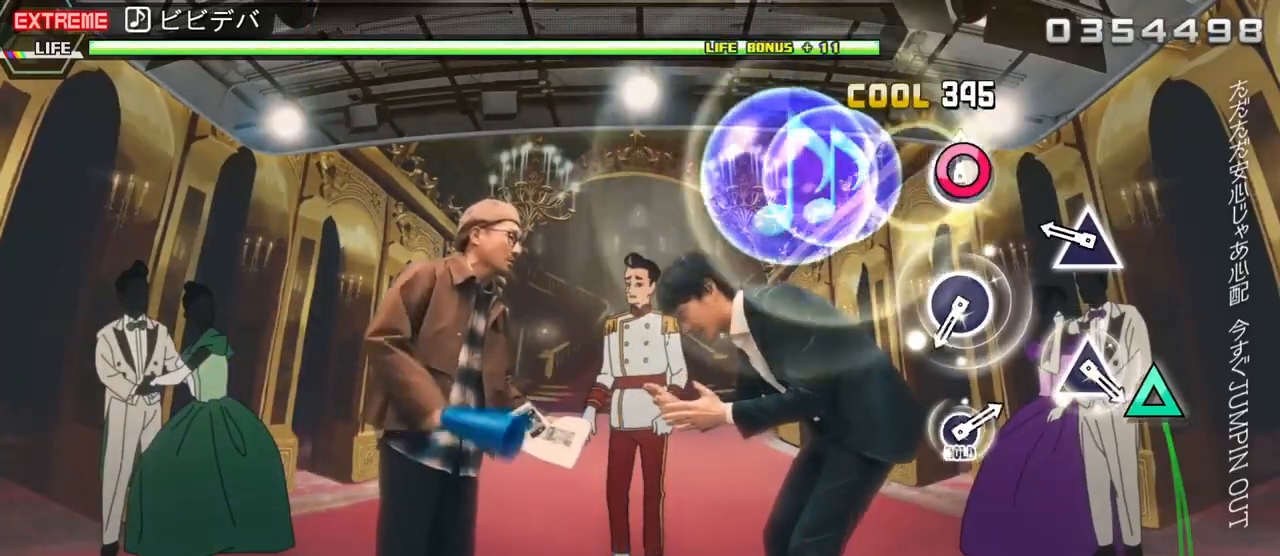
{"buttons": [], "events": [[17, "CIRCLE", "up"], [17, "DPAD_RIGHT", "down"], [117, "DPAD_RIGHT", "up"], [267, "TRIANGLE", "down"], [350, "TRIANGLE", "up"]]}
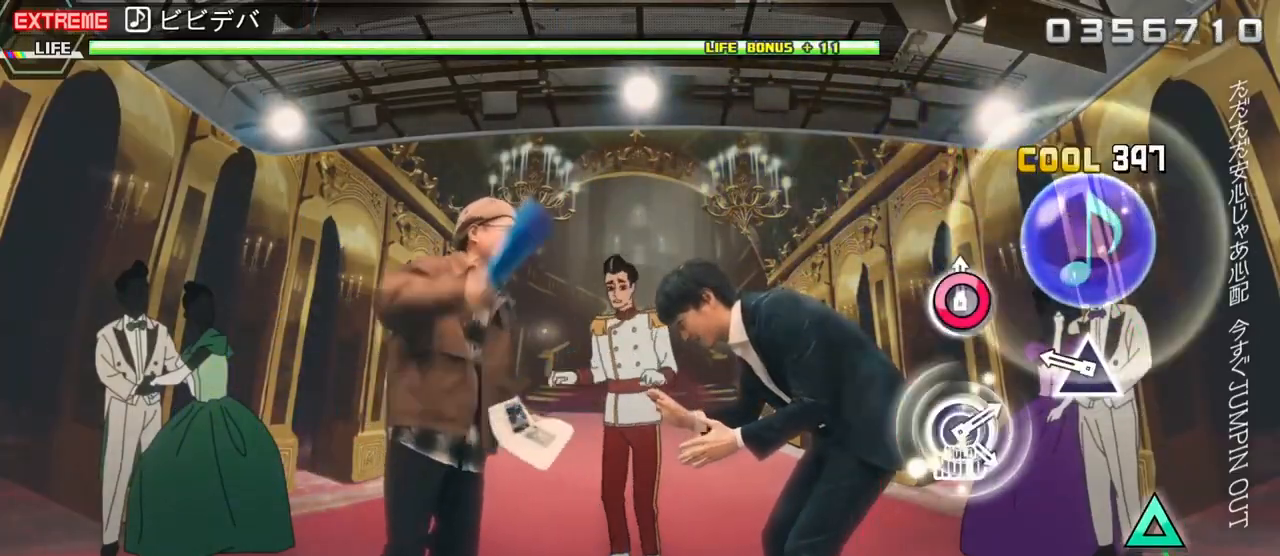
{"buttons": [], "events": [[17, "DPAD_RIGHT", "down"], [150, "DPAD_RIGHT", "up"], [250, "TRIANGLE", "down"], [350, "TRIANGLE", "up"]]}
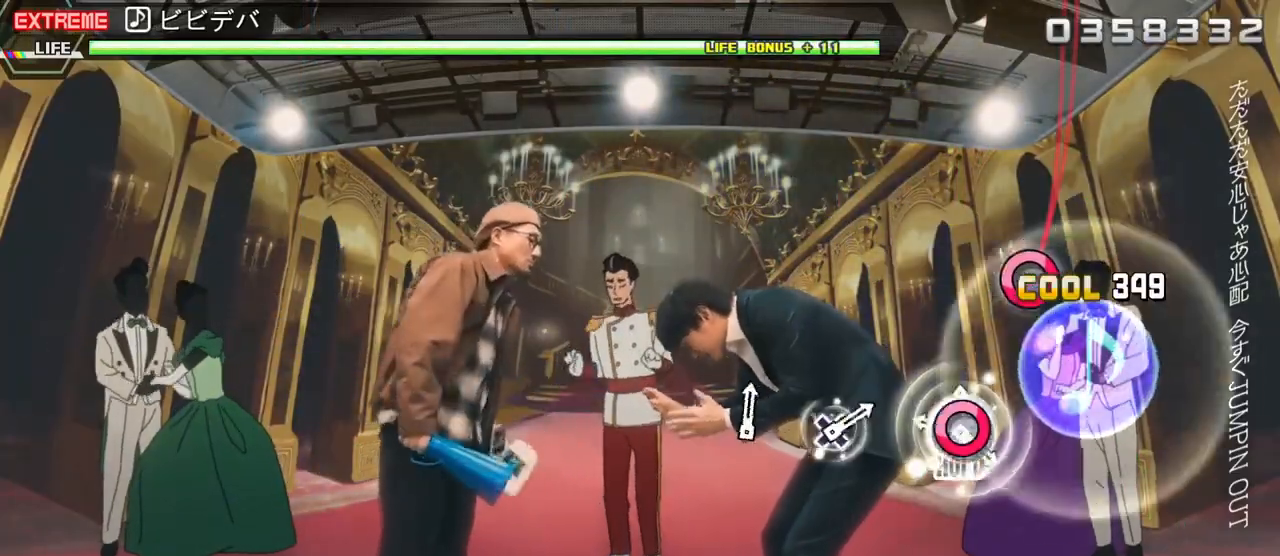
{"buttons": [], "events": [[17, "DPAD_RIGHT", "down"], [133, "DPAD_RIGHT", "up"], [250, "CIRCLE", "down"], [367, "CIRCLE", "up"]]}
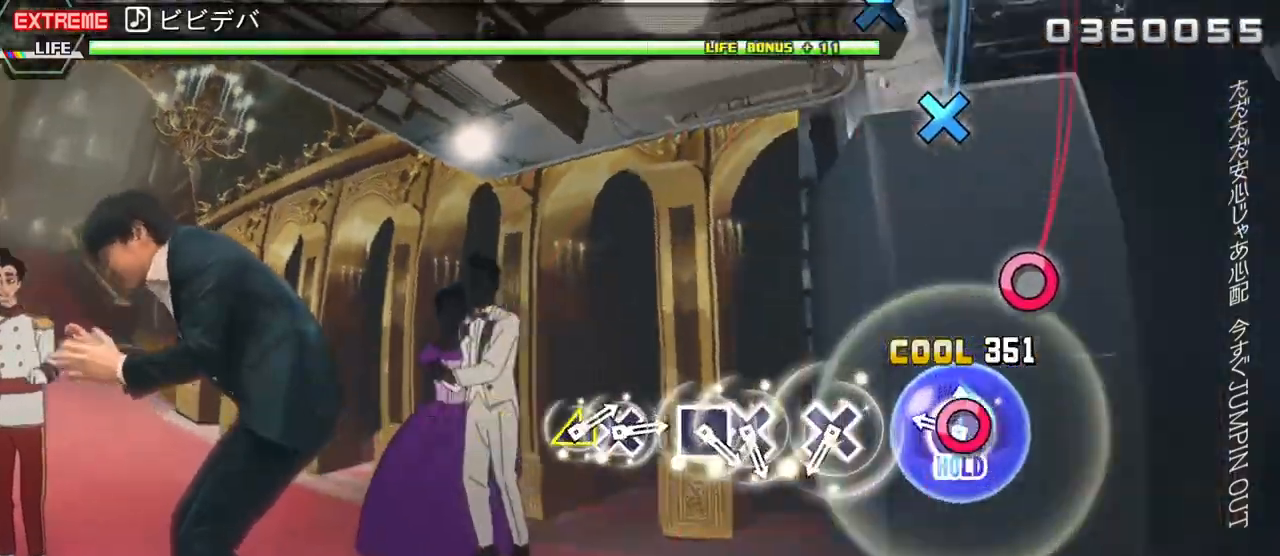
{"buttons": [], "events": [[17, "DPAD_RIGHT", "down"], [267, "CIRCLE", "down"], [400, "DPAD_RIGHT", "up"], [417, "CIRCLE", "up"]]}
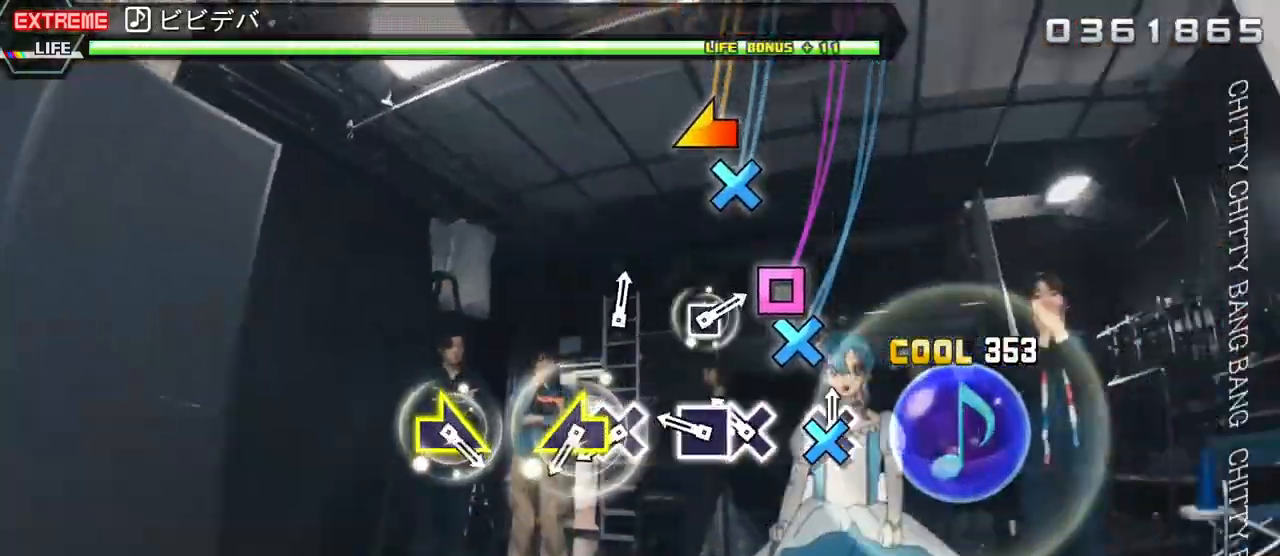
{"buttons": ["CROSS"], "events": [[33, "CROSS", "down"], [117, "CROSS", "up"], [200, "CROSS", "down"], [267, "DPAD_LEFT", "down"], [300, "CROSS", "up"], [383, "DPAD_LEFT", "up"], [433, "CROSS", "down"]]}
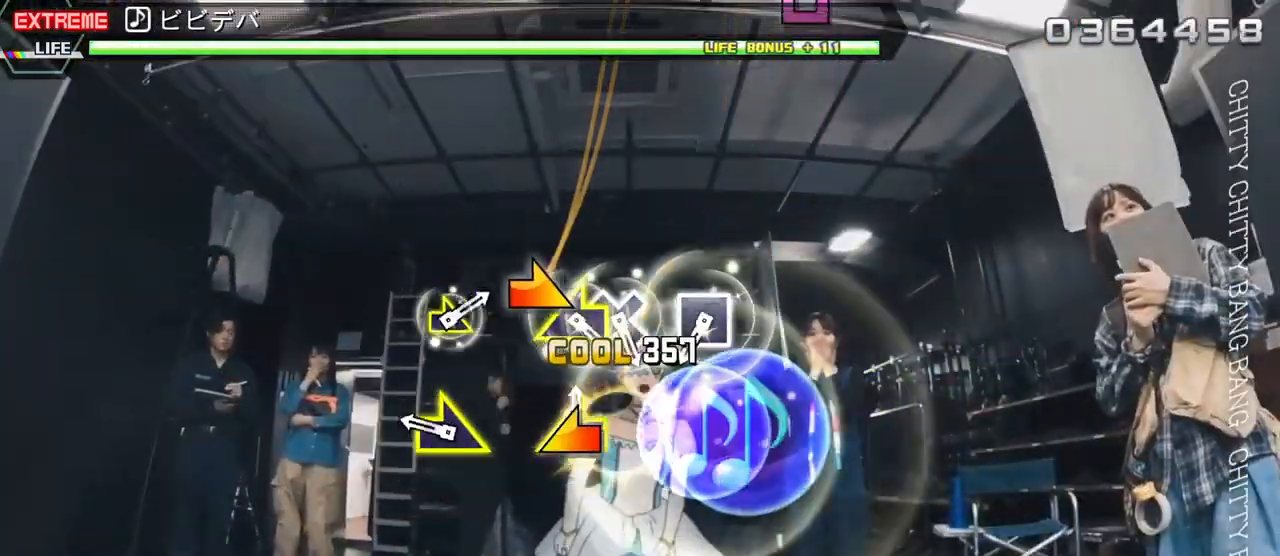
{"buttons": ["SQUARE"], "events": [[17, "DPAD_LEFT", "down"], [33, "CROSS", "up"], [133, "DPAD_LEFT", "up"], [267, "CIRCLE", "down"], [367, "CIRCLE", "up"], [500, "SQUARE", "down"]]}
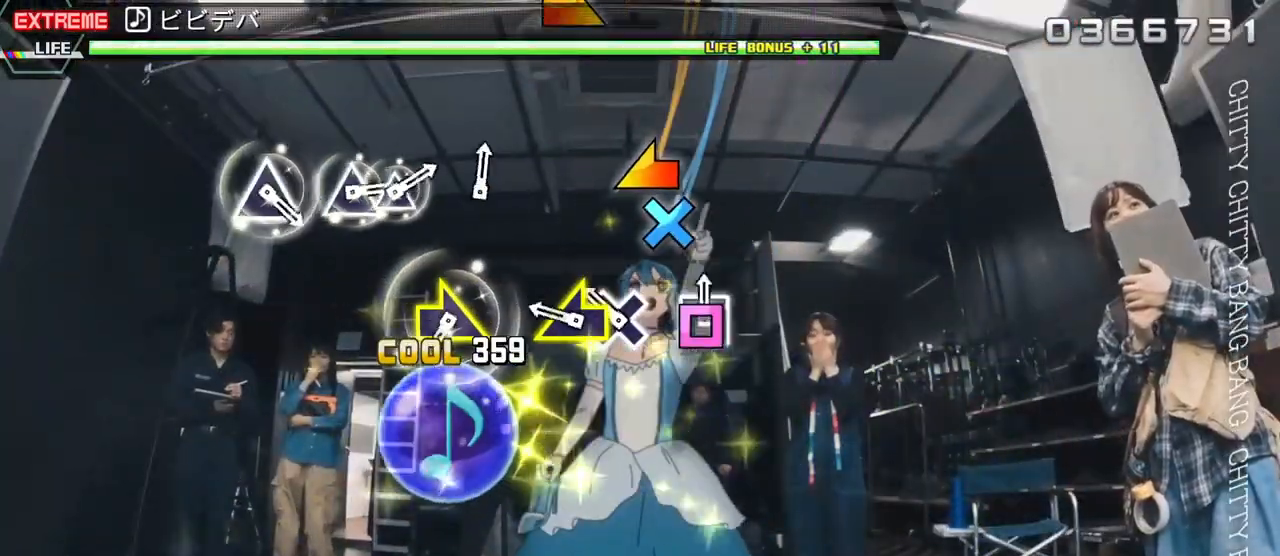
{"buttons": ["CIRCLE"], "events": [[100, "SQUARE", "up"], [167, "CROSS", "down"], [267, "DPAD_LEFT", "down"], [283, "CROSS", "up"], [383, "DPAD_LEFT", "up"], [483, "CIRCLE", "down"]]}
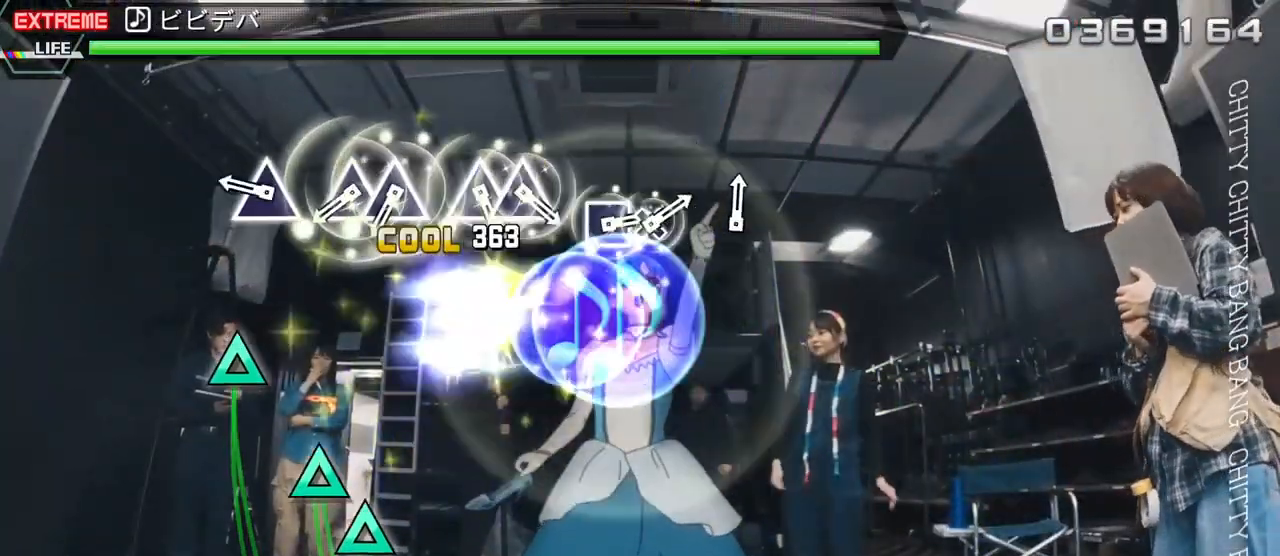
{"buttons": ["DPAD_UP"], "events": [[83, "CIRCLE", "up"], [250, "TRIANGLE", "down"], [317, "TRIANGLE", "up"], [400, "TRIANGLE", "down"], [500, "DPAD_UP", "down"], [500, "TRIANGLE", "up"]]}
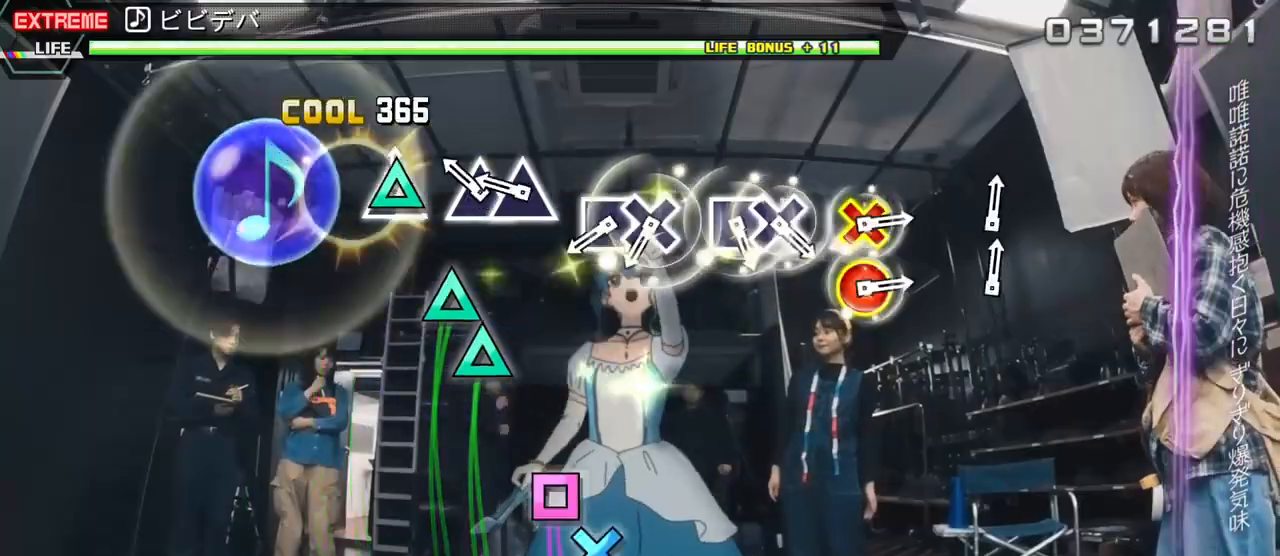
{"buttons": ["SQUARE", "DPAD_DOWN"], "events": [[133, "DPAD_UP", "up"], [167, "TRIANGLE", "down"], [267, "DPAD_UP", "down"], [267, "TRIANGLE", "up"], [383, "DPAD_UP", "up"], [417, "SQUARE", "down"], [500, "DPAD_DOWN", "down"]]}
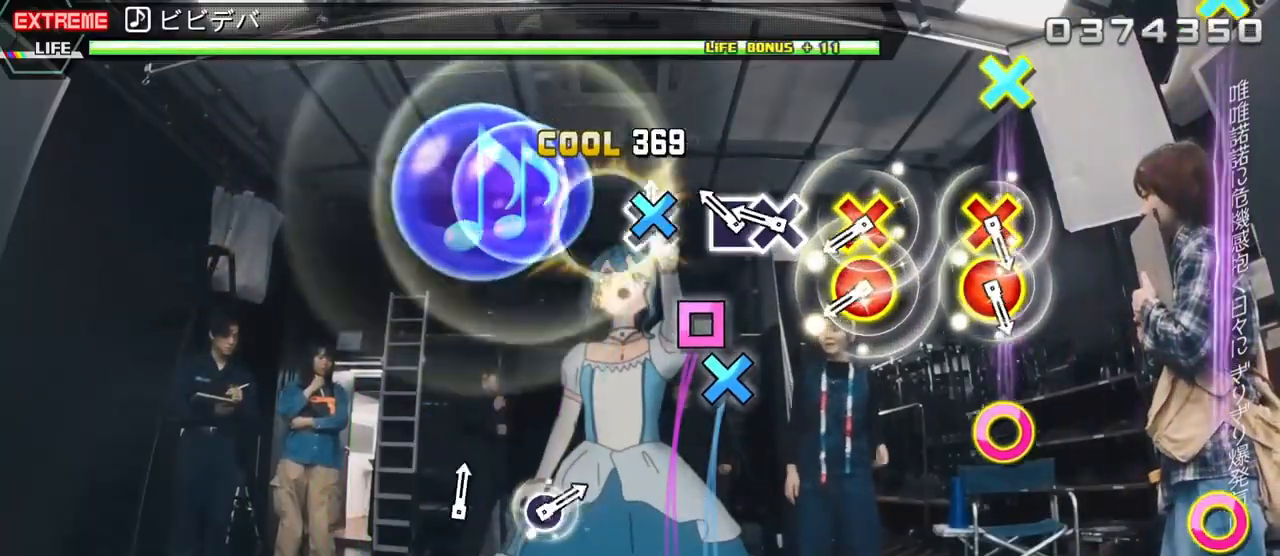
{"buttons": ["CIRCLE"], "events": [[33, "SQUARE", "up"], [117, "DPAD_DOWN", "up"], [150, "SQUARE", "down"], [267, "DPAD_DOWN", "down"], [267, "SQUARE", "up"], [333, "DPAD_DOWN", "up"], [400, "CIRCLE", "down"], [400, "DPAD_DOWN", "down"], [500, "DPAD_DOWN", "up"]]}
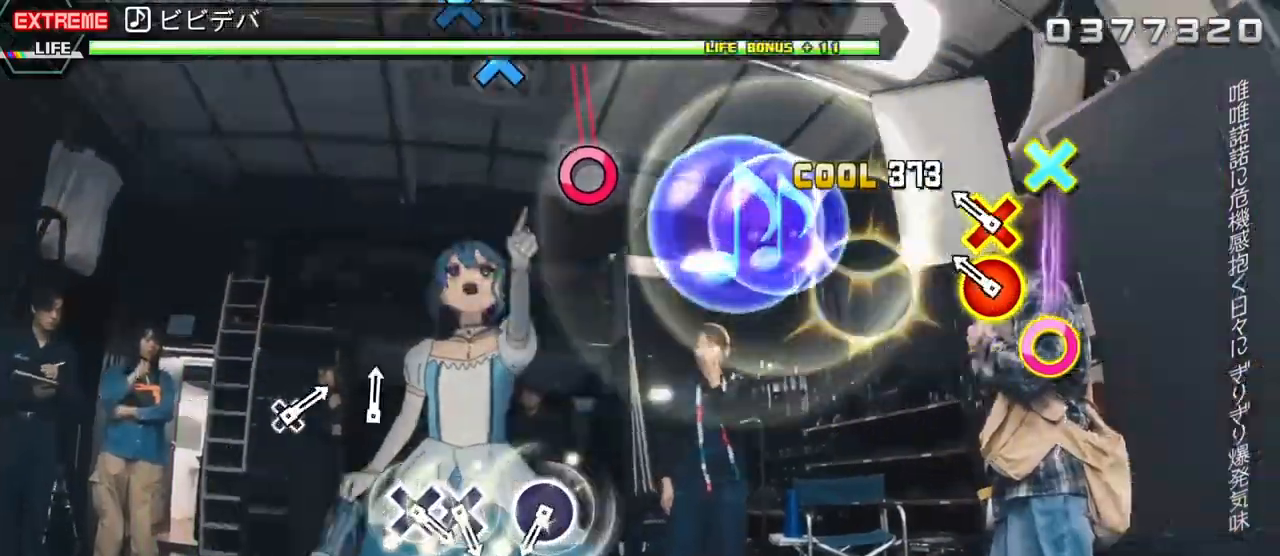
{"buttons": [], "events": [[33, "CIRCLE", "up"], [133, "DPAD_DOWN", "down"], [150, "CIRCLE", "down"], [250, "DPAD_DOWN", "up"], [267, "CIRCLE", "up"]]}
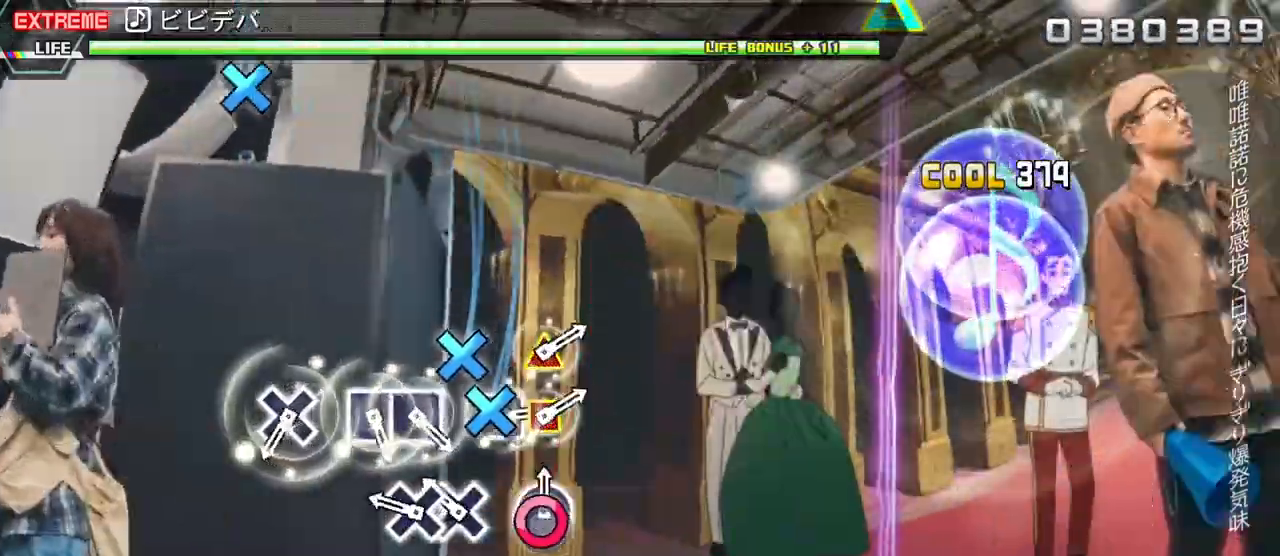
{"buttons": ["CROSS"], "events": [[17, "CIRCLE", "down"], [100, "CIRCLE", "up"], [183, "CROSS", "down"], [267, "DPAD_DOWN", "down"], [300, "CROSS", "up"], [400, "DPAD_DOWN", "up"], [500, "CROSS", "down"]]}
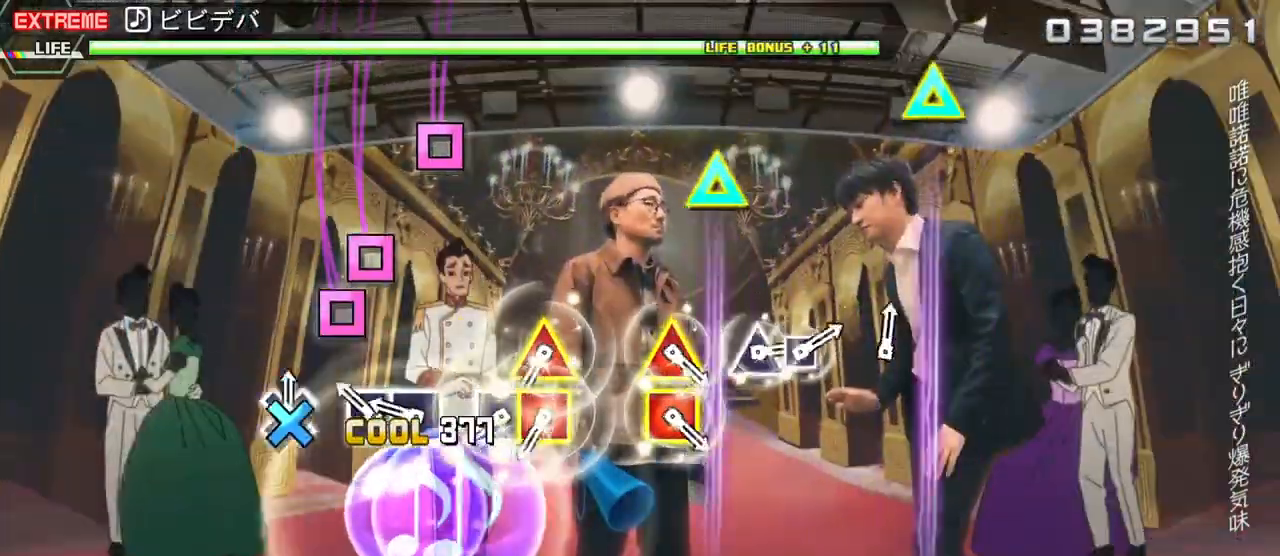
{"buttons": [], "events": [[100, "CROSS", "up"], [183, "SQUARE", "down"], [267, "DPAD_LEFT", "down"], [283, "SQUARE", "up"], [400, "DPAD_LEFT", "up"], [417, "SQUARE", "down"], [450, "SQUARE", "up"]]}
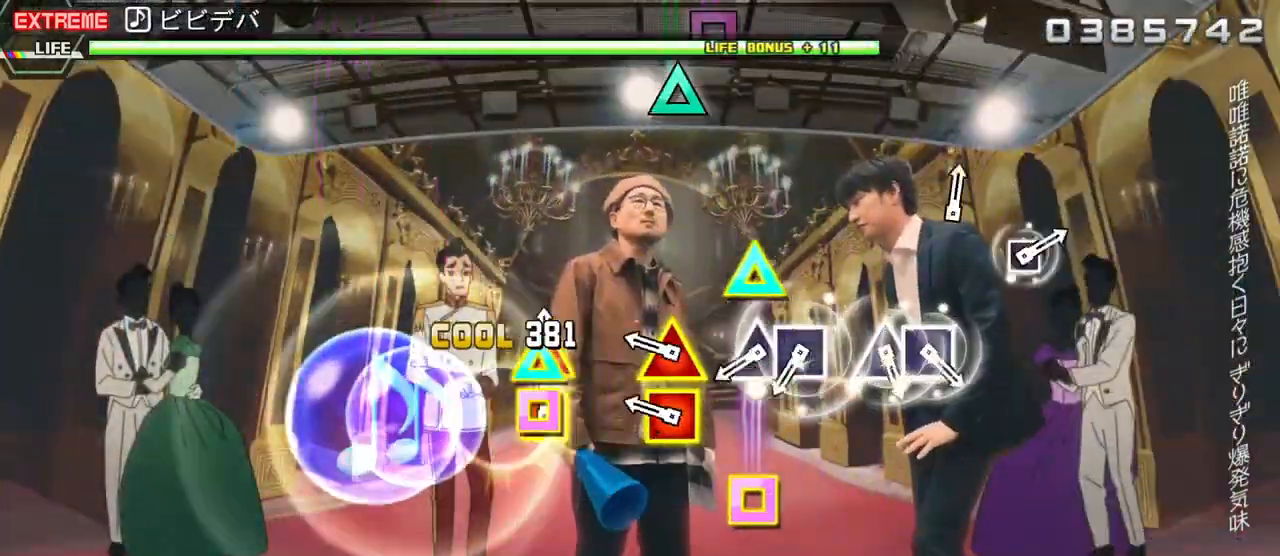
{"buttons": ["TRIANGLE", "DPAD_LEFT"], "events": [[17, "DPAD_UP", "down"], [17, "SQUARE", "down"], [117, "SQUARE", "up"], [133, "DPAD_UP", "up"], [233, "SQUARE", "down"], [250, "DPAD_UP", "down"], [317, "SQUARE", "up"], [367, "DPAD_UP", "up"], [400, "TRIANGLE", "down"], [500, "DPAD_LEFT", "down"]]}
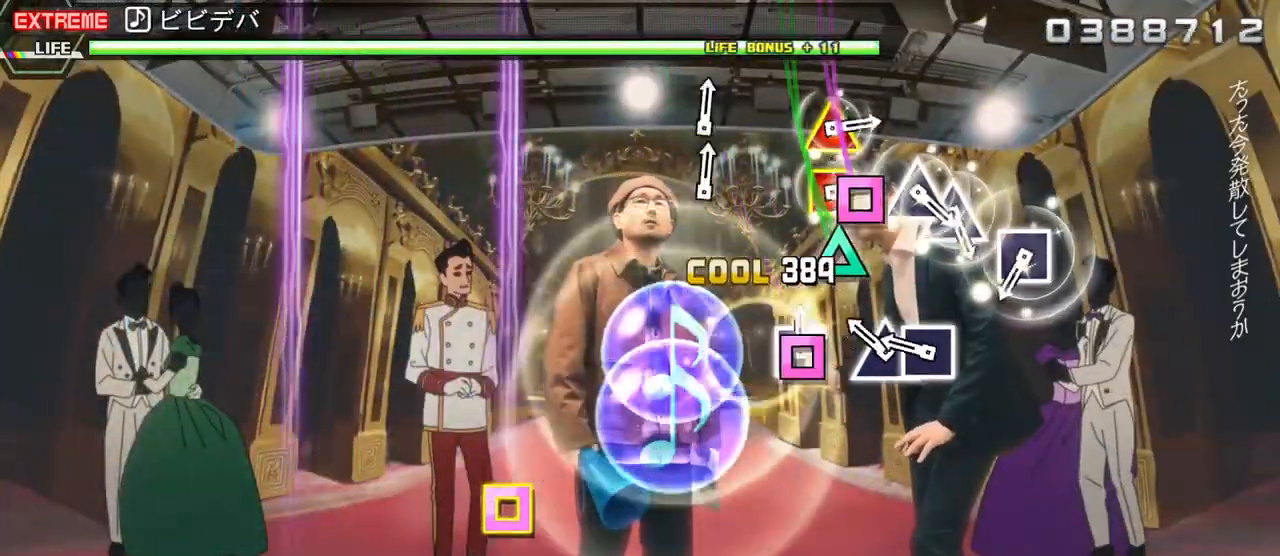
{"buttons": ["SQUARE"], "events": [[17, "TRIANGLE", "up"], [100, "DPAD_LEFT", "up"], [150, "TRIANGLE", "down"], [250, "DPAD_LEFT", "down"], [267, "TRIANGLE", "up"], [367, "DPAD_LEFT", "up"], [483, "SQUARE", "down"]]}
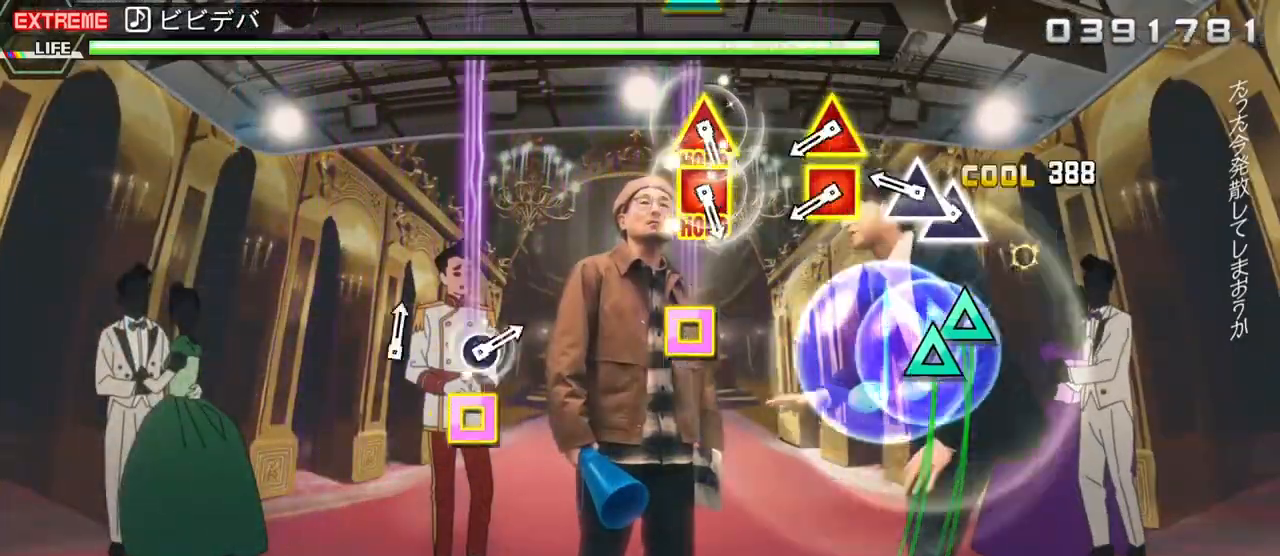
{"buttons": [], "events": [[33, "SQUARE", "up"], [150, "TRIANGLE", "down"], [233, "DPAD_UP", "down"], [233, "TRIANGLE", "up"], [283, "DPAD_UP", "up"], [383, "DPAD_UP", "down"], [383, "SQUARE", "down"], [500, "DPAD_UP", "up"], [500, "SQUARE", "up"]]}
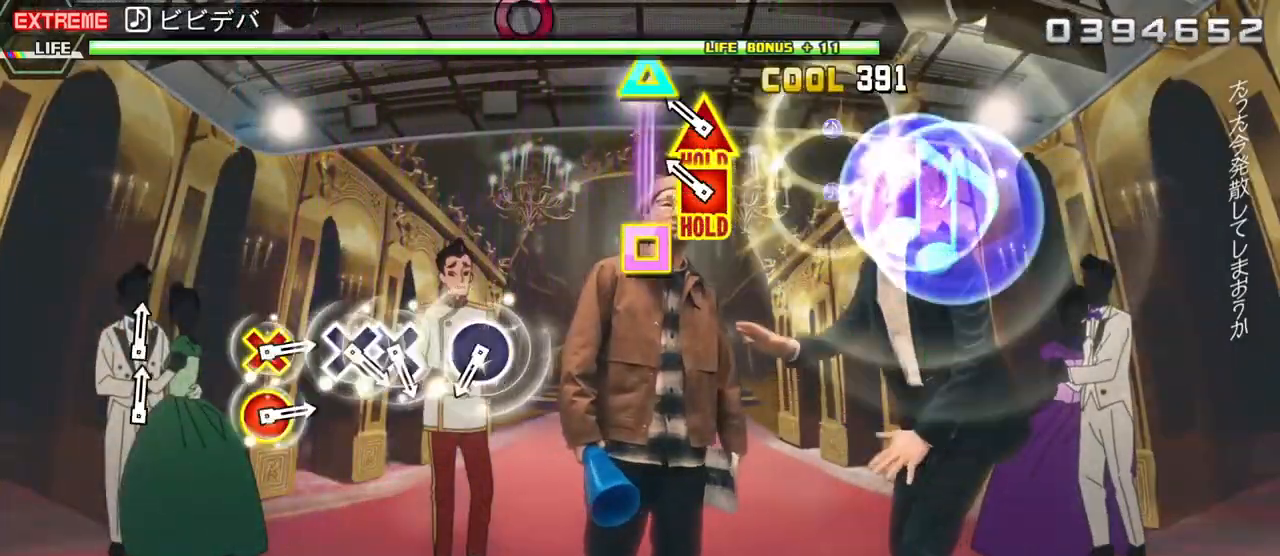
{"buttons": ["CIRCLE"], "events": [[117, "DPAD_UP", "down"], [117, "SQUARE", "down"], [333, "SQUARE", "up"], [350, "DPAD_UP", "up"], [500, "CIRCLE", "down"]]}
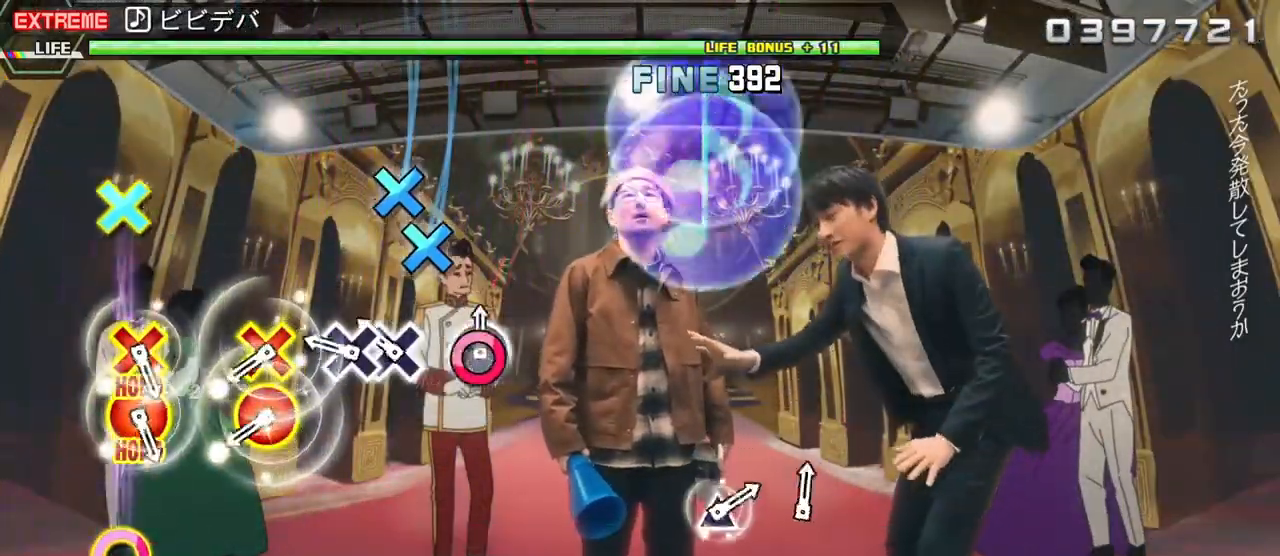
{"buttons": ["CIRCLE", "DPAD_DOWN"], "events": [[83, "CIRCLE", "up"], [183, "CROSS", "down"], [267, "CROSS", "up"], [267, "DPAD_DOWN", "down"], [350, "DPAD_DOWN", "up"], [417, "CIRCLE", "down"], [433, "DPAD_DOWN", "down"]]}
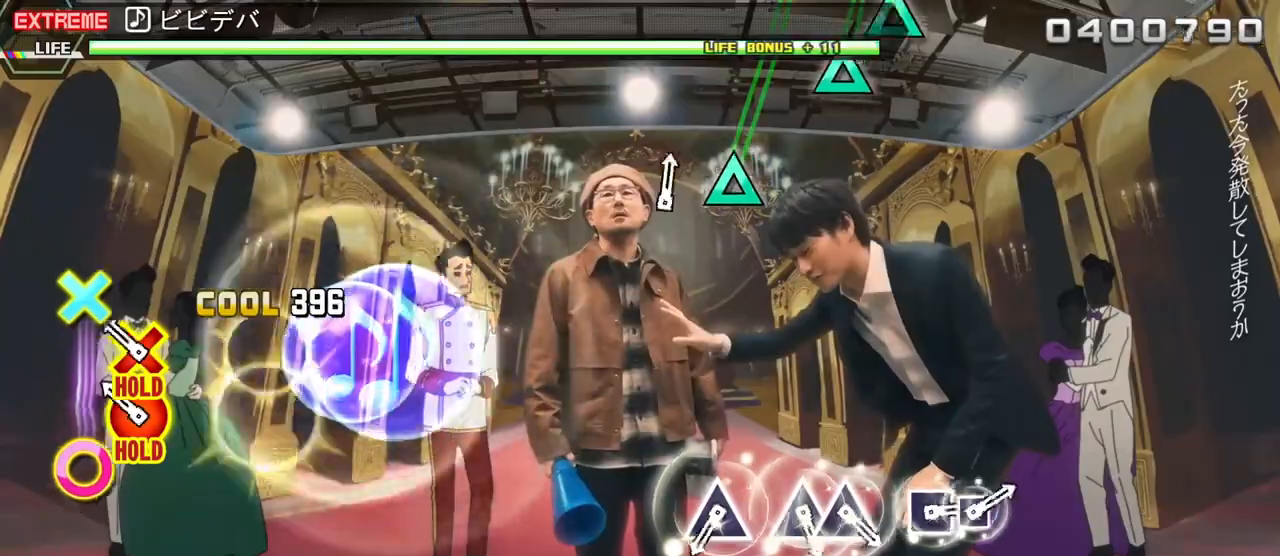
{"buttons": ["TRIANGLE"], "events": [[17, "CIRCLE", "up"], [17, "DPAD_DOWN", "up"], [150, "CIRCLE", "down"], [150, "DPAD_DOWN", "down"], [350, "CIRCLE", "up"], [367, "DPAD_DOWN", "up"], [500, "TRIANGLE", "down"]]}
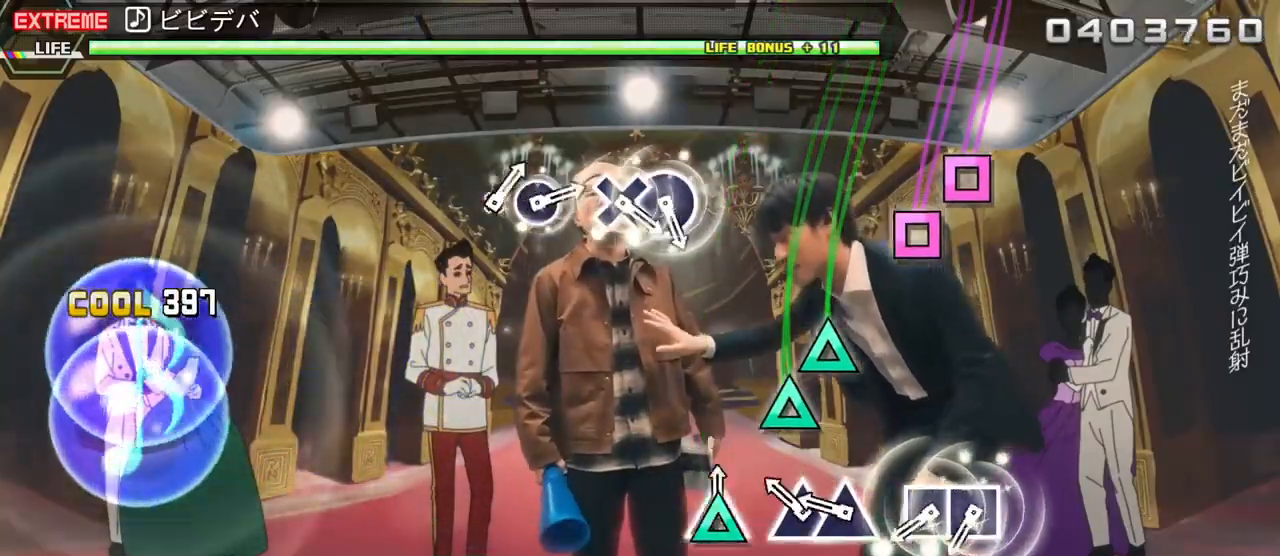
{"buttons": ["SQUARE"], "events": [[50, "TRIANGLE", "up"], [183, "TRIANGLE", "down"], [267, "DPAD_UP", "down"], [283, "TRIANGLE", "up"], [367, "DPAD_UP", "up"], [433, "SQUARE", "down"]]}
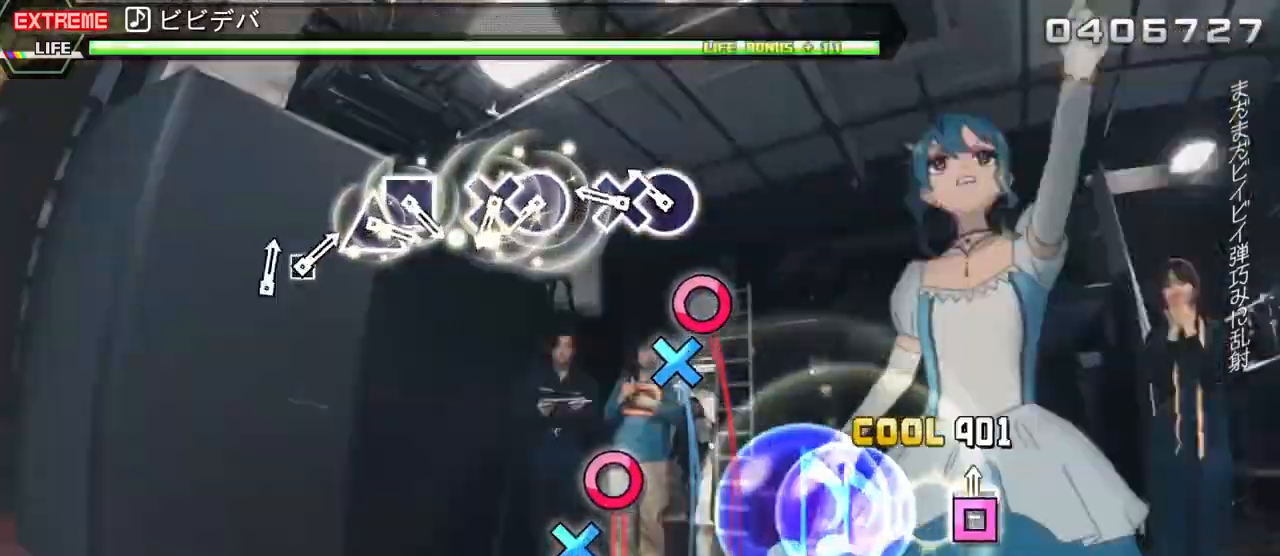
{"buttons": ["CIRCLE"], "events": [[17, "DPAD_LEFT", "down"], [33, "SQUARE", "up"], [133, "DPAD_LEFT", "up"], [183, "CIRCLE", "down"], [267, "DPAD_DOWN", "down"], [300, "CIRCLE", "up"], [400, "DPAD_DOWN", "up"], [450, "CIRCLE", "down"]]}
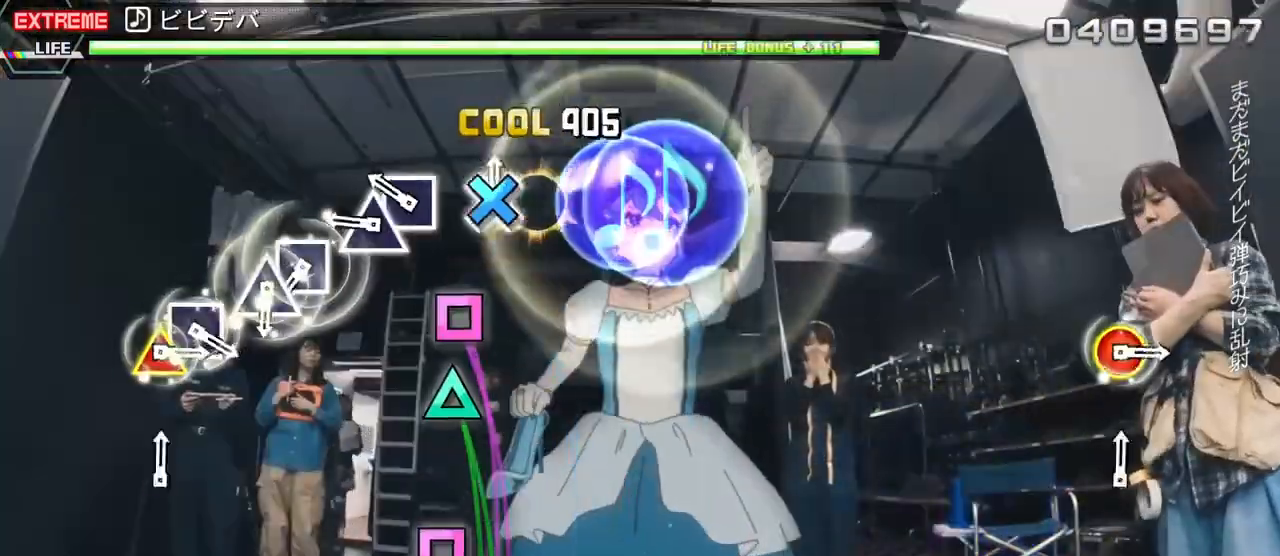
{"buttons": ["SQUARE"], "events": [[33, "DPAD_DOWN", "down"], [50, "CIRCLE", "up"], [133, "DPAD_DOWN", "up"], [183, "SQUARE", "down"], [267, "DPAD_UP", "down"], [283, "SQUARE", "up"], [383, "DPAD_UP", "up"], [433, "SQUARE", "down"]]}
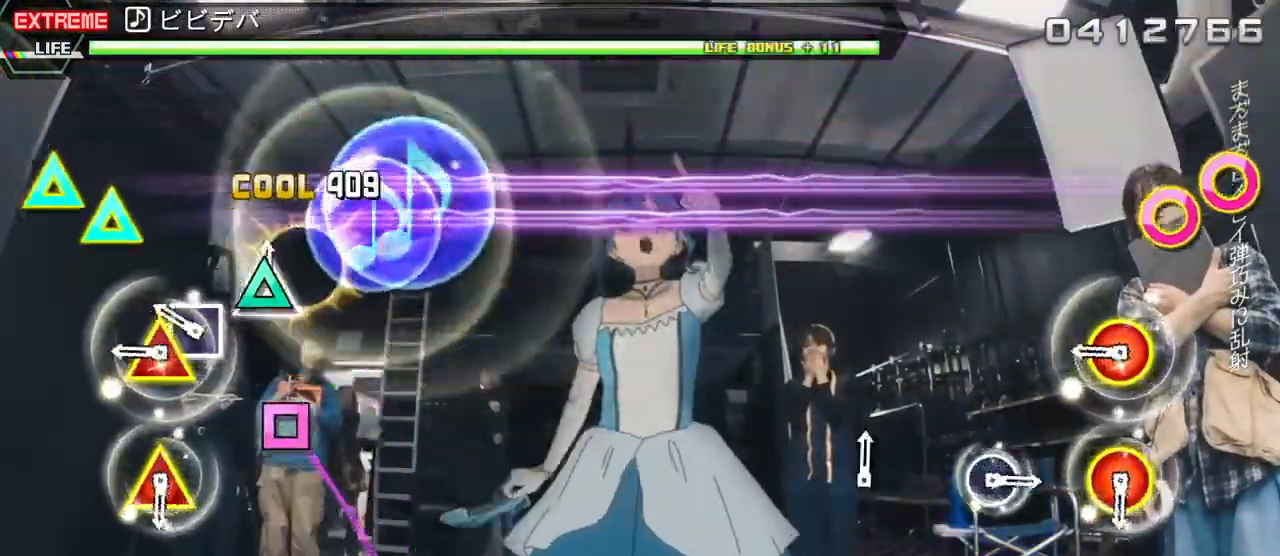
{"buttons": ["CIRCLE", "DPAD_UP"], "events": [[17, "DPAD_UP", "down"], [33, "SQUARE", "up"], [133, "DPAD_UP", "up"], [167, "SQUARE", "down"], [200, "SQUARE", "up"], [250, "CIRCLE", "down"], [267, "DPAD_UP", "down"], [367, "CIRCLE", "up"], [383, "DPAD_UP", "up"], [483, "CIRCLE", "down"], [483, "DPAD_UP", "down"]]}
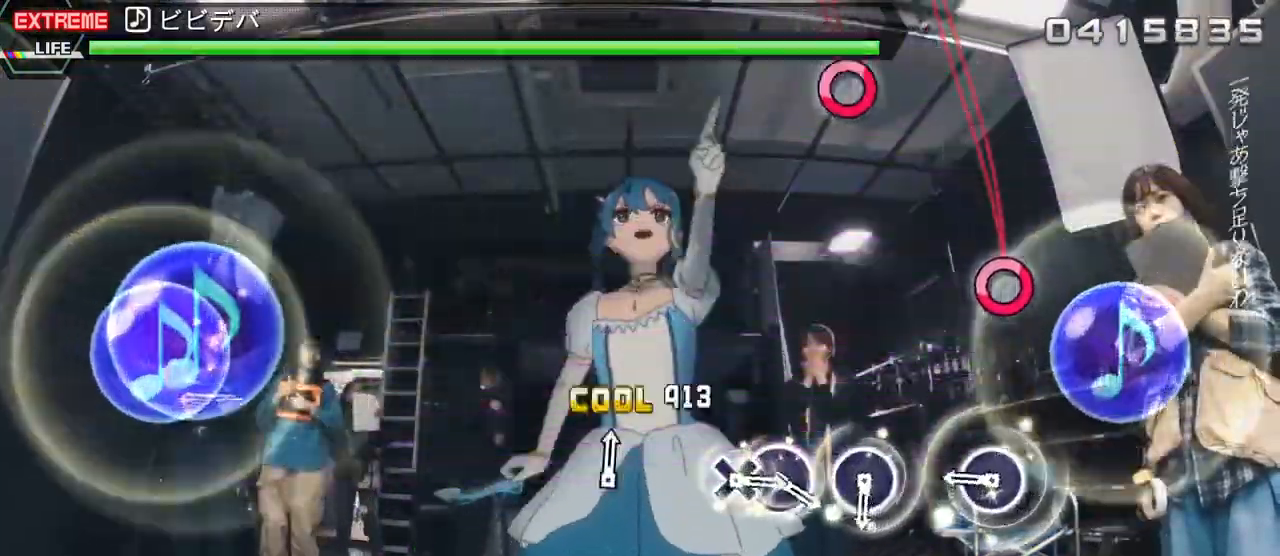
{"buttons": ["CIRCLE"], "events": [[83, "CIRCLE", "up"], [117, "DPAD_UP", "up"], [233, "CIRCLE", "down"], [350, "CIRCLE", "up"], [483, "CIRCLE", "down"]]}
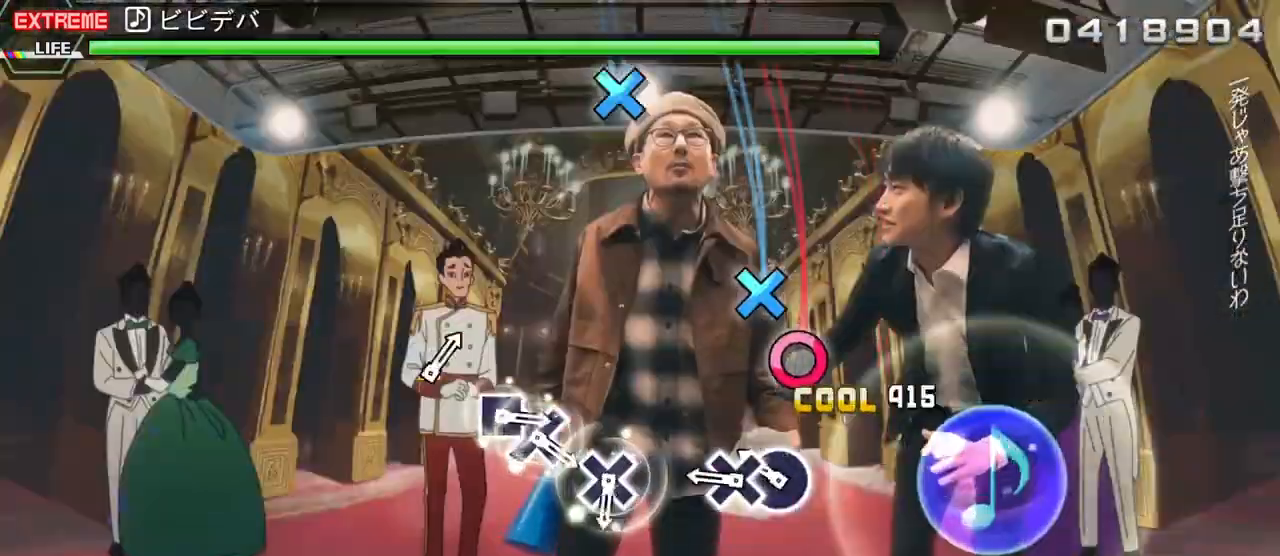
{"buttons": [], "events": [[83, "CIRCLE", "up"], [167, "CIRCLE", "down"], [250, "DPAD_DOWN", "down"], [267, "CIRCLE", "up"], [383, "DPAD_DOWN", "up"]]}